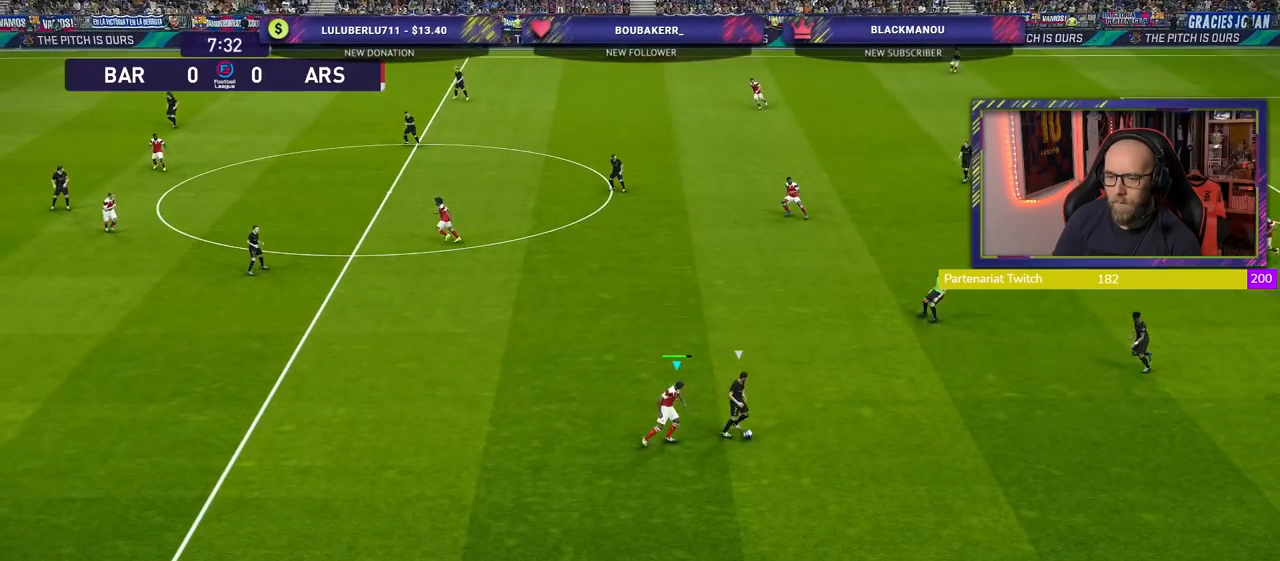
Gameplay with a controller (PlayStation layout); each line is a JSON object with the inputs held at the frame after it. "events" lists button and stick changes between this image and that frame as [ms after this image, input, new state], when the widget could be followed in between.
{"buttons": ["R2"], "left_stick": "right", "right_stick": "center", "events": []}
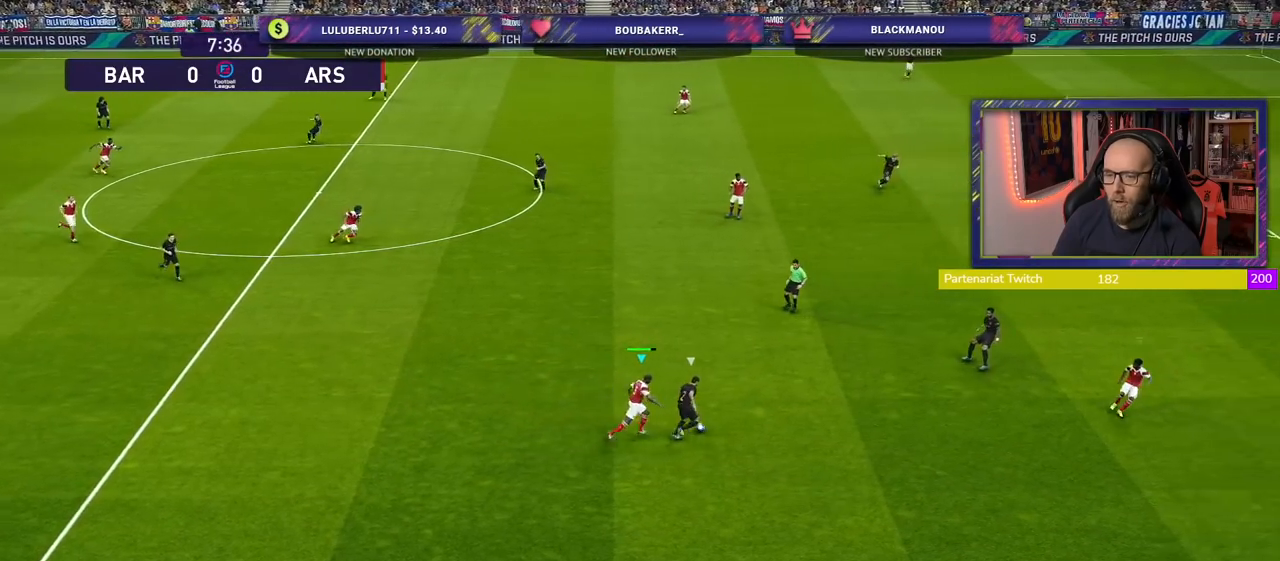
{"buttons": ["R2"], "left_stick": "up-right", "right_stick": "center", "events": [[60, "left_stick", "up-right"]]}
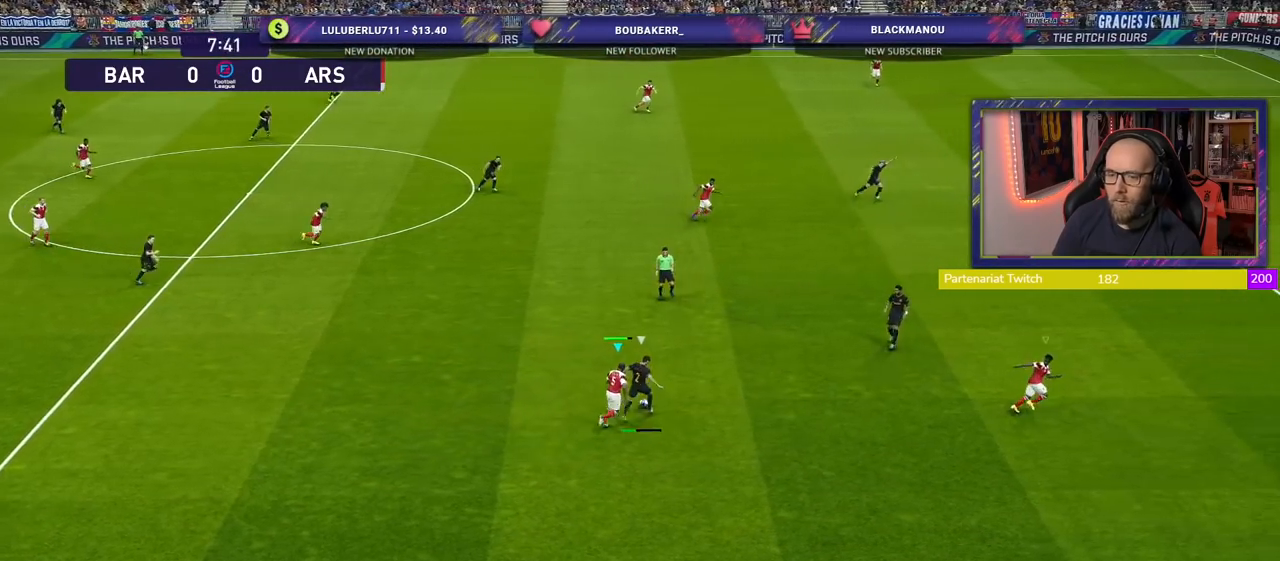
{"buttons": ["R2"], "left_stick": "up-right", "right_stick": "center", "events": []}
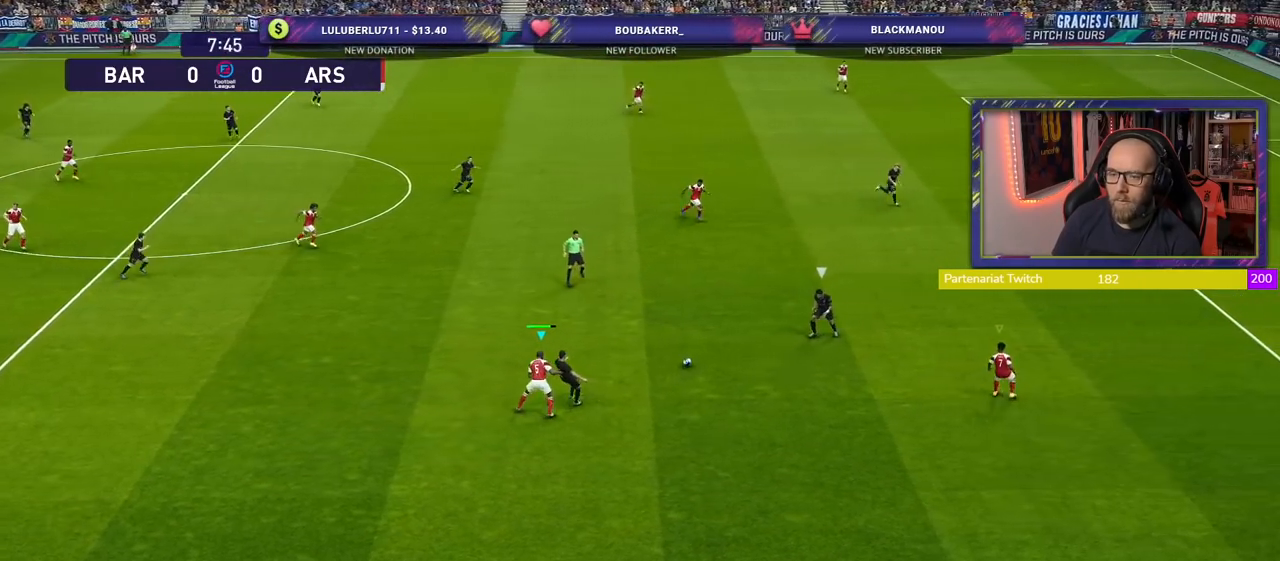
{"buttons": ["R2"], "left_stick": "up-right", "right_stick": "center", "events": []}
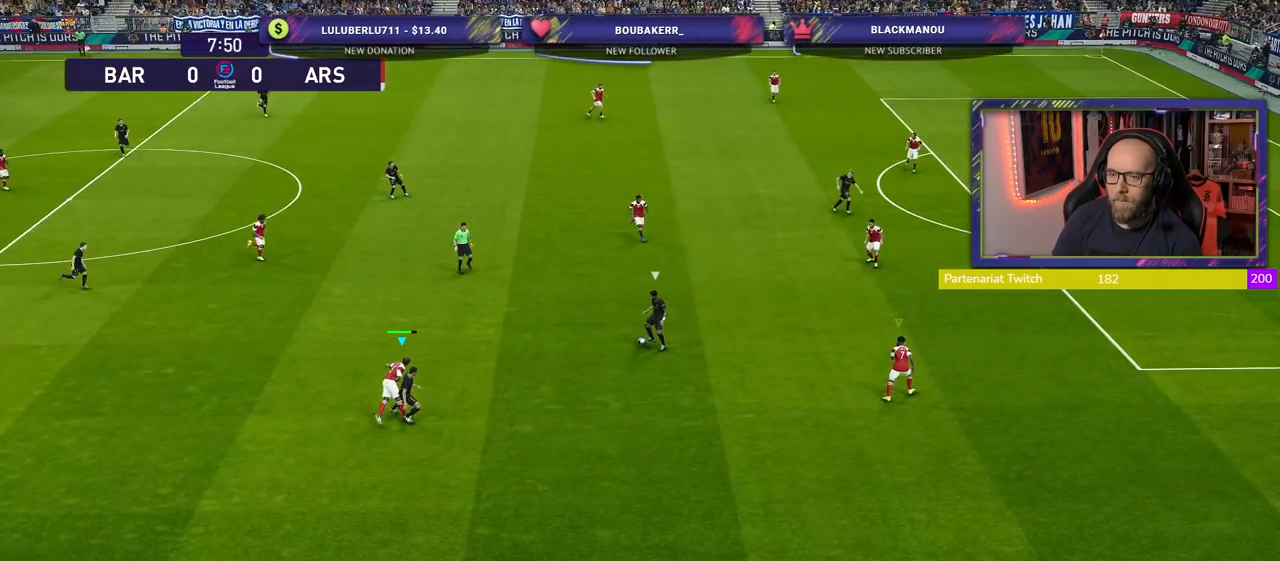
{"buttons": ["R2"], "left_stick": "up-right", "right_stick": "center", "events": []}
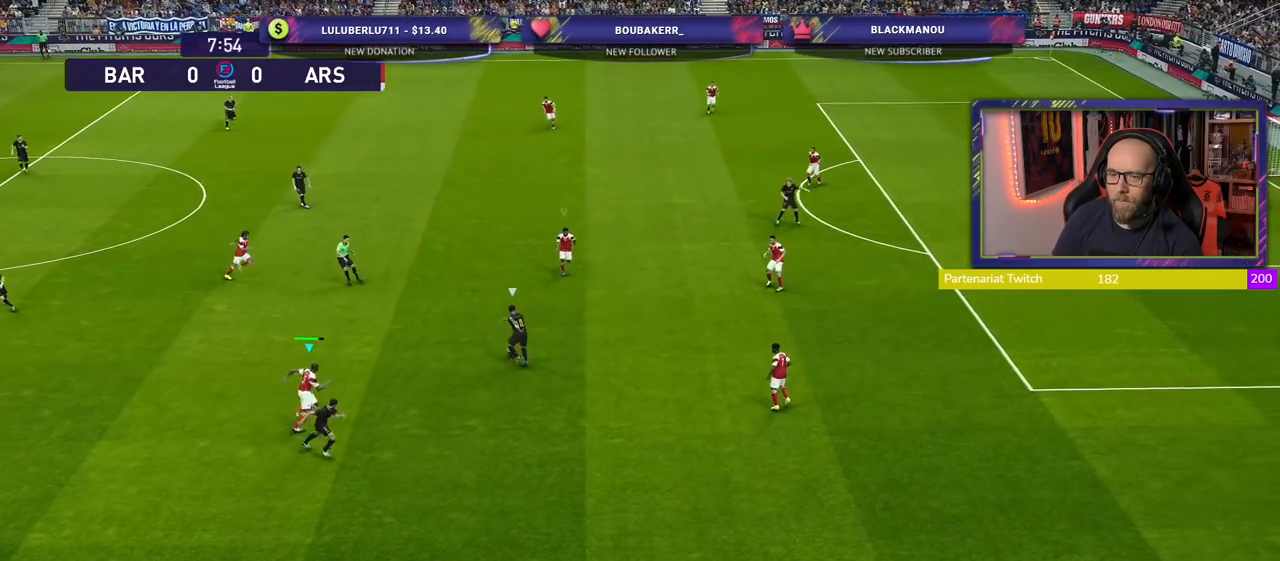
{"buttons": ["CROSS"], "left_stick": "center", "right_stick": "center", "events": [[300, "CROSS", "down"], [300, "L1", "down"], [300, "left_stick", "up"], [380, "R2", "up"], [400, "L1", "up"], [420, "left_stick", "center"]]}
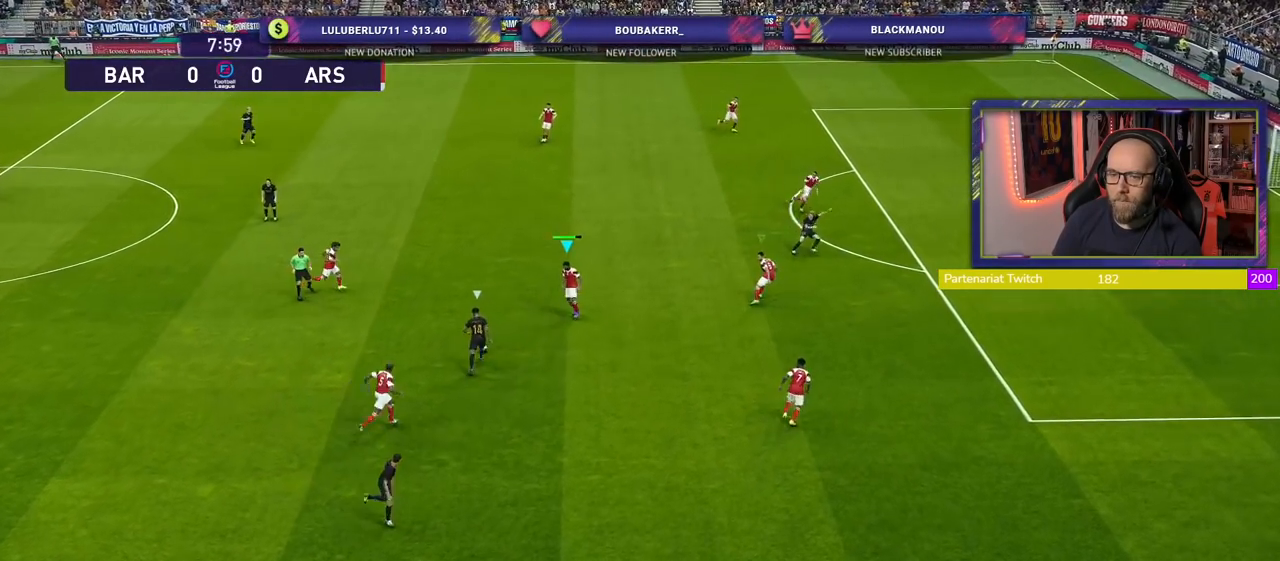
{"buttons": ["CROSS"], "left_stick": "up-right", "right_stick": "center", "events": [[320, "left_stick", "up-right"]]}
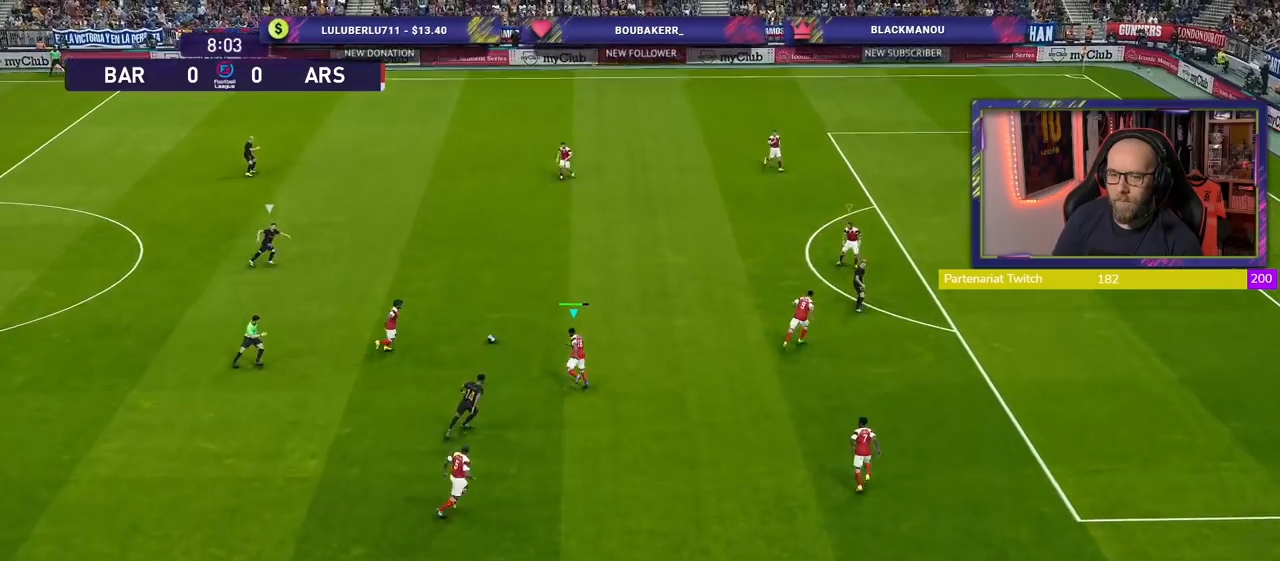
{"buttons": ["SQUARE", "R2"], "left_stick": "up-right", "right_stick": "center", "events": [[100, "CROSS", "up"], [100, "R2", "down"], [300, "SQUARE", "down"]]}
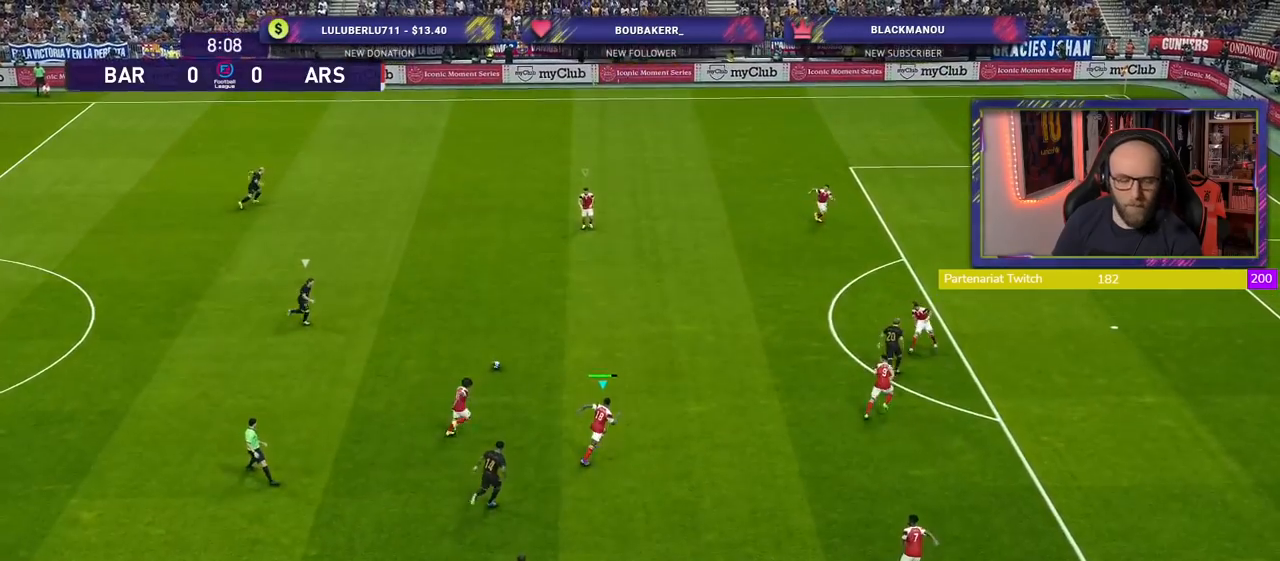
{"buttons": ["R2"], "left_stick": "up-right", "right_stick": "center", "events": [[480, "SQUARE", "up"]]}
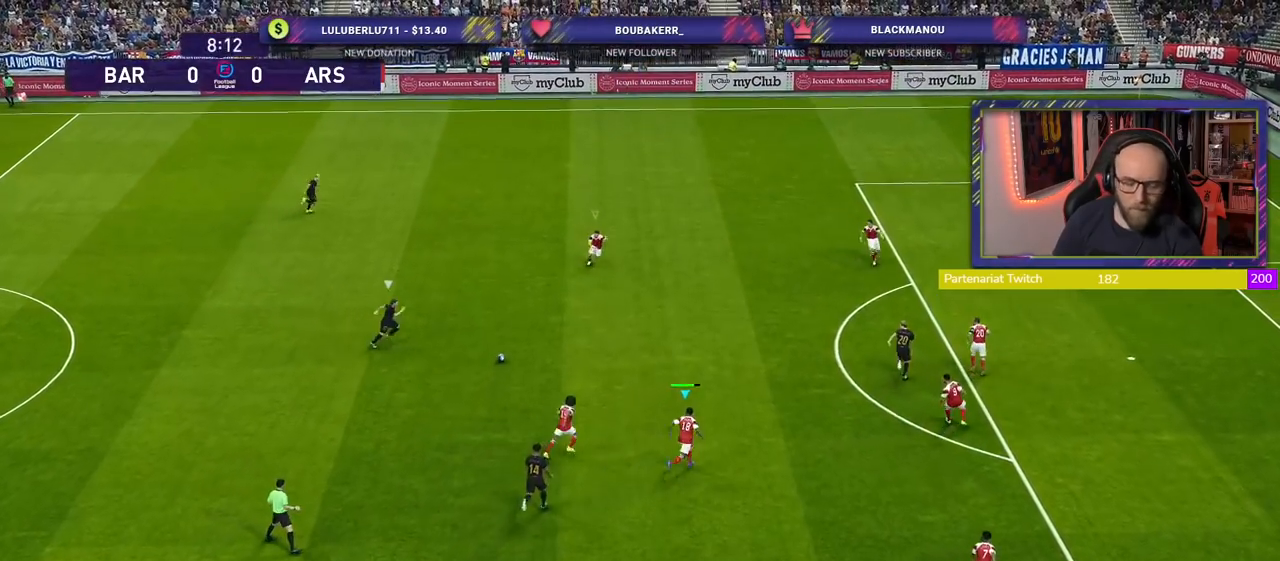
{"buttons": ["R2"], "left_stick": "up-right", "right_stick": "center", "events": []}
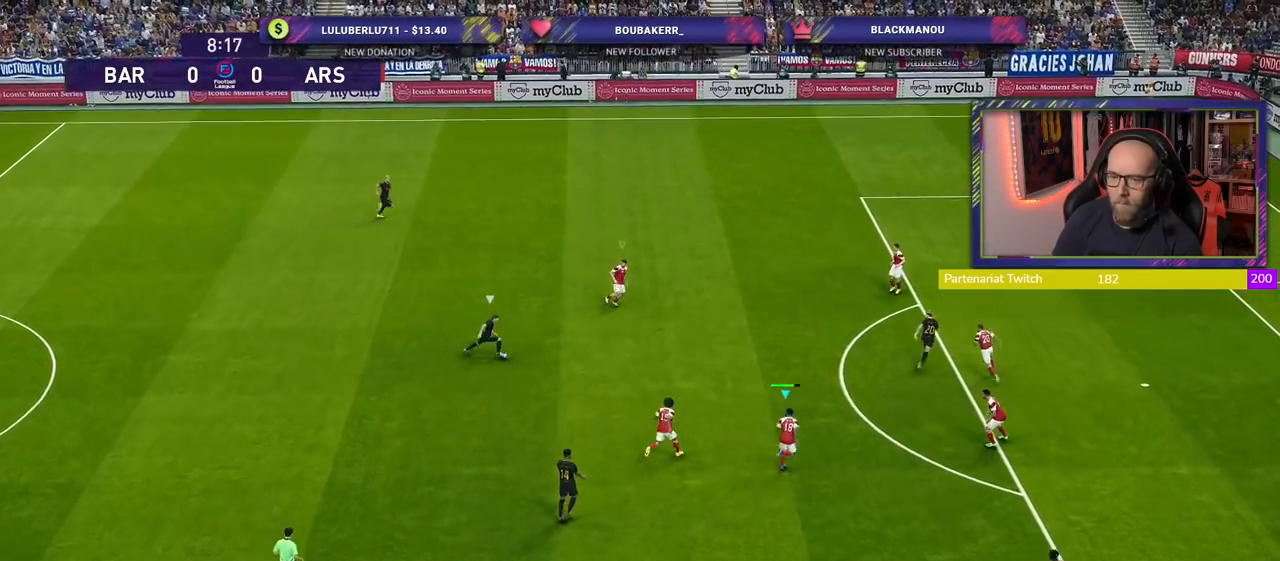
{"buttons": ["CROSS"], "left_stick": "center", "right_stick": "center", "events": [[200, "left_stick", "up"], [300, "CROSS", "down"], [300, "R2", "up"], [320, "left_stick", "center"]]}
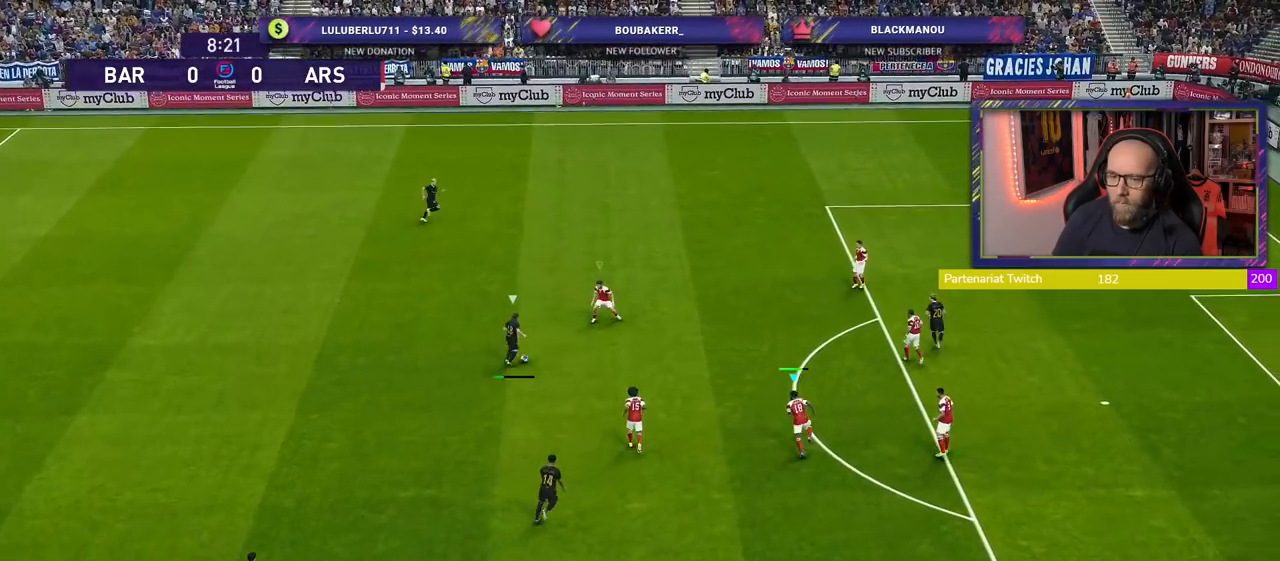
{"buttons": ["CROSS"], "left_stick": "center", "right_stick": "center", "events": [[160, "left_stick", "left"], [480, "left_stick", "center"]]}
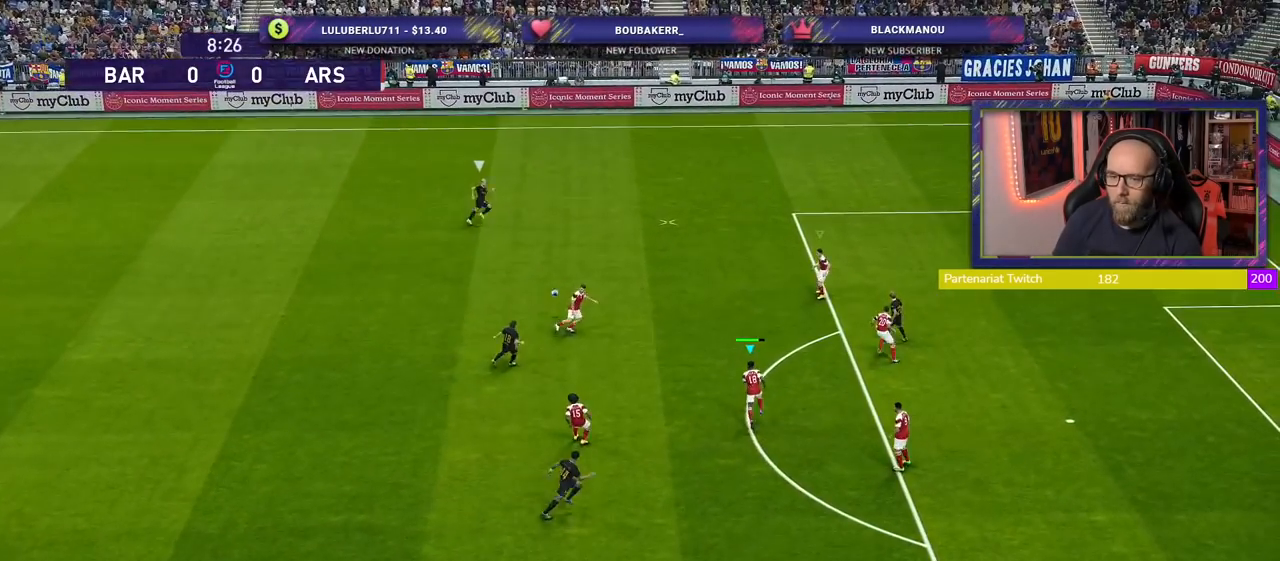
{"buttons": ["CROSS"], "left_stick": "left", "right_stick": "center", "events": [[80, "left_stick", "up"], [120, "L1", "down"], [160, "left_stick", "up-left"], [280, "L1", "up"], [280, "left_stick", "left"]]}
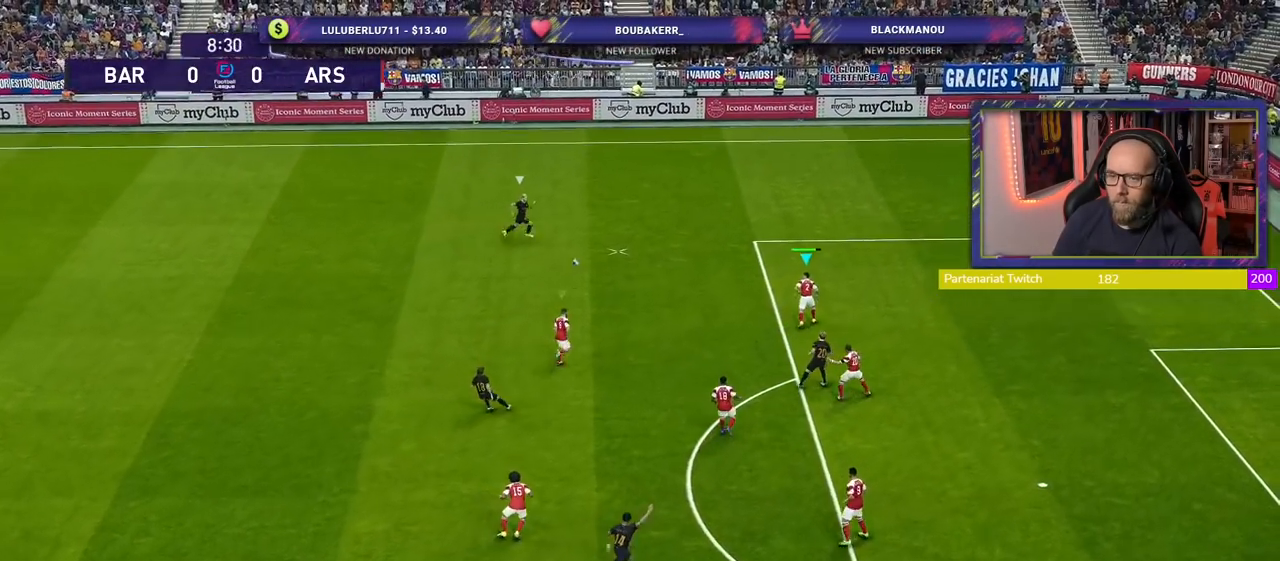
{"buttons": ["CROSS"], "left_stick": "left", "right_stick": "center", "events": []}
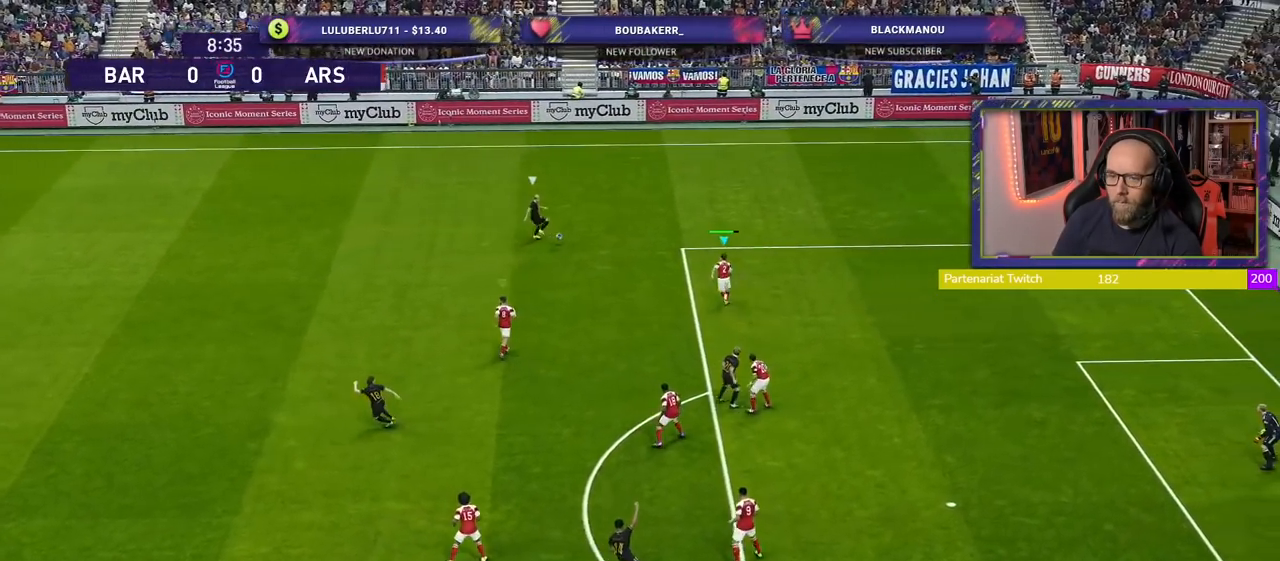
{"buttons": ["CROSS", "L1"], "left_stick": "left", "right_stick": "center", "events": [[500, "L1", "down"]]}
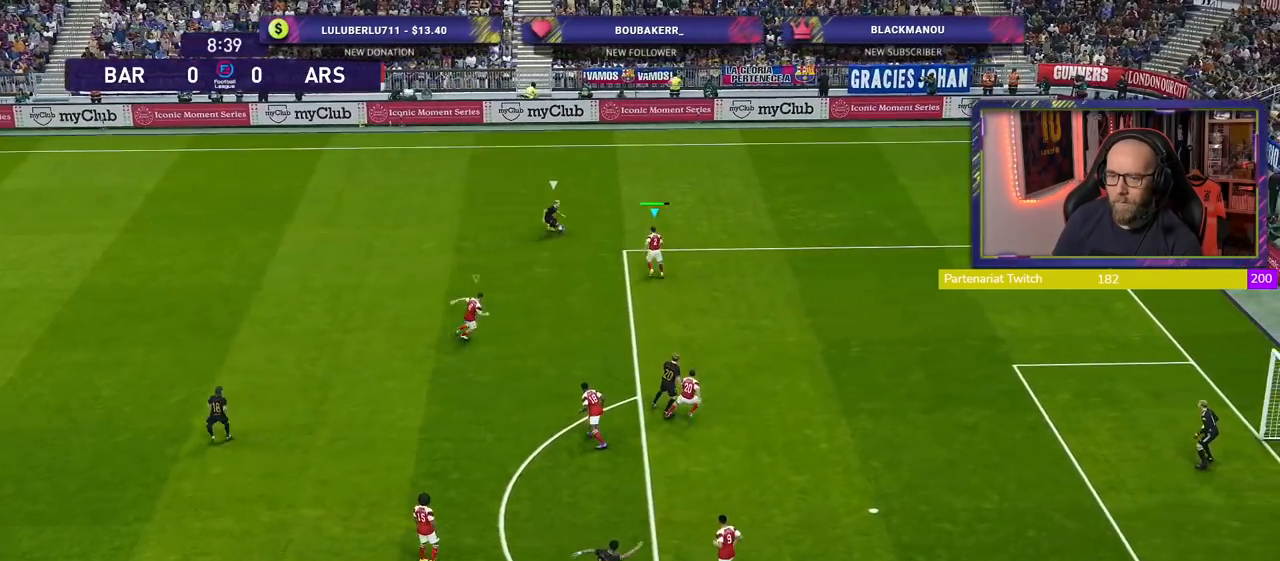
{"buttons": ["SQUARE"], "left_stick": "left", "right_stick": "center", "events": [[20, "CROSS", "up"], [60, "SQUARE", "down"], [180, "L1", "up"]]}
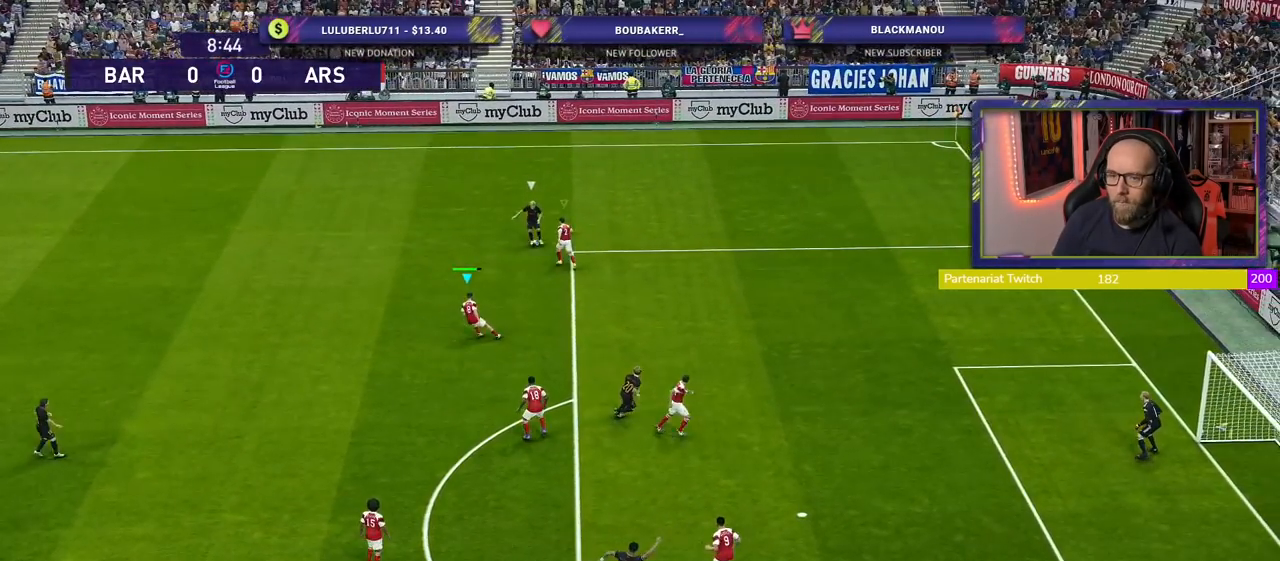
{"buttons": ["SQUARE", "R2"], "left_stick": "down-left", "right_stick": "center", "events": [[280, "R2", "down"], [500, "left_stick", "down-left"]]}
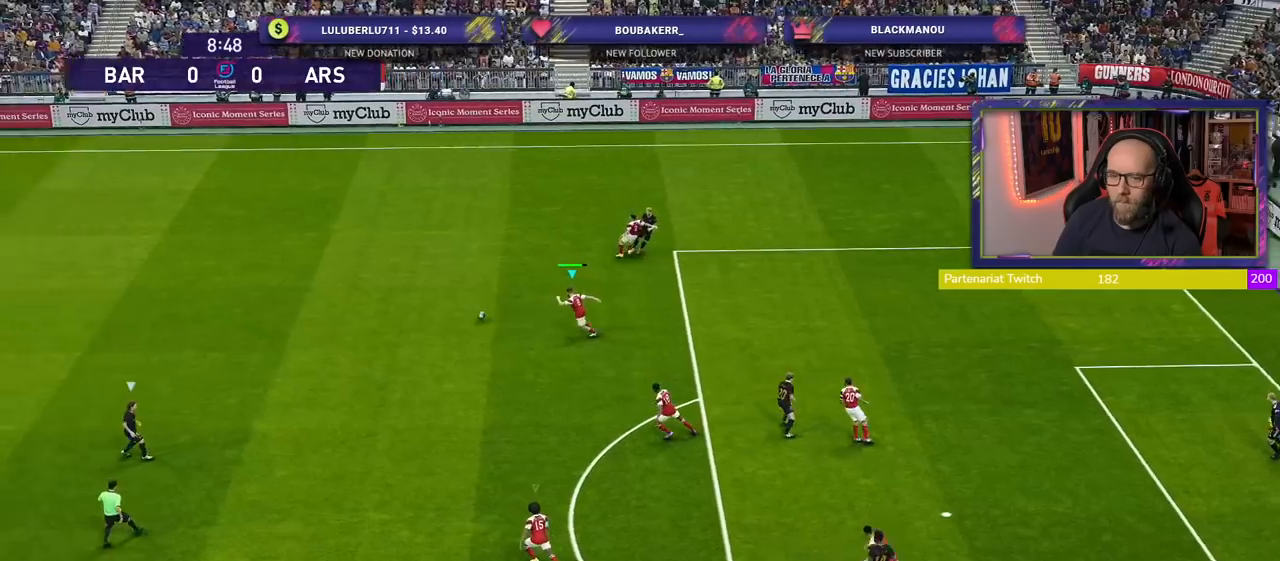
{"buttons": ["L1", "R2"], "left_stick": "down-left", "right_stick": "center", "events": [[40, "SQUARE", "up"], [360, "L1", "down"]]}
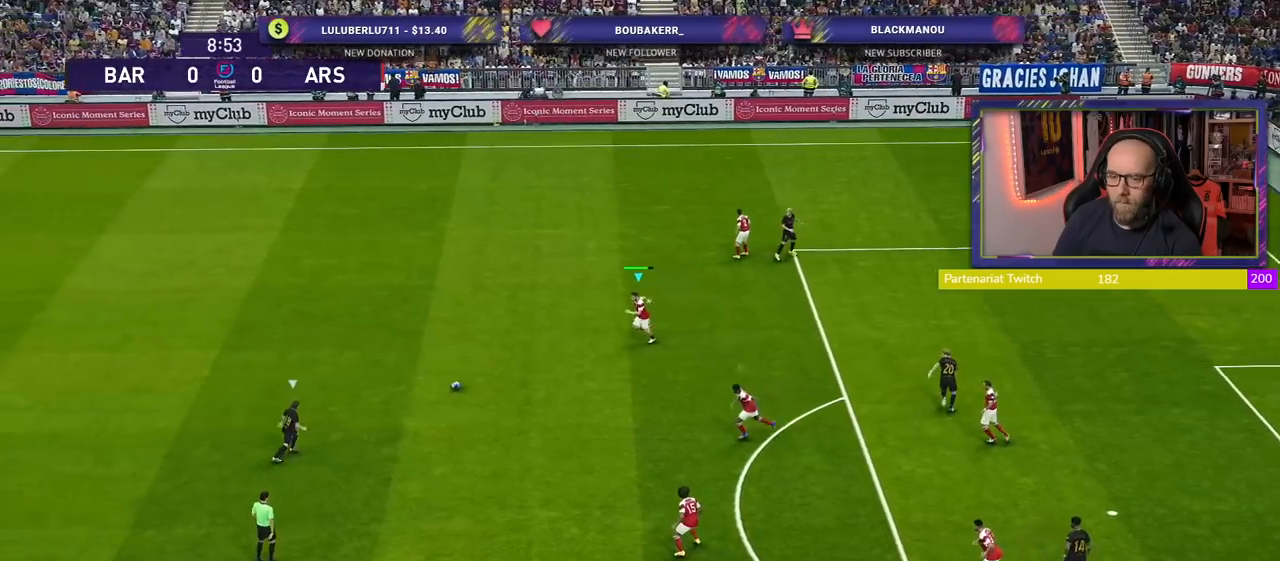
{"buttons": ["SQUARE", "R2"], "left_stick": "down-left", "right_stick": "center", "events": [[20, "L1", "up"], [140, "SQUARE", "down"]]}
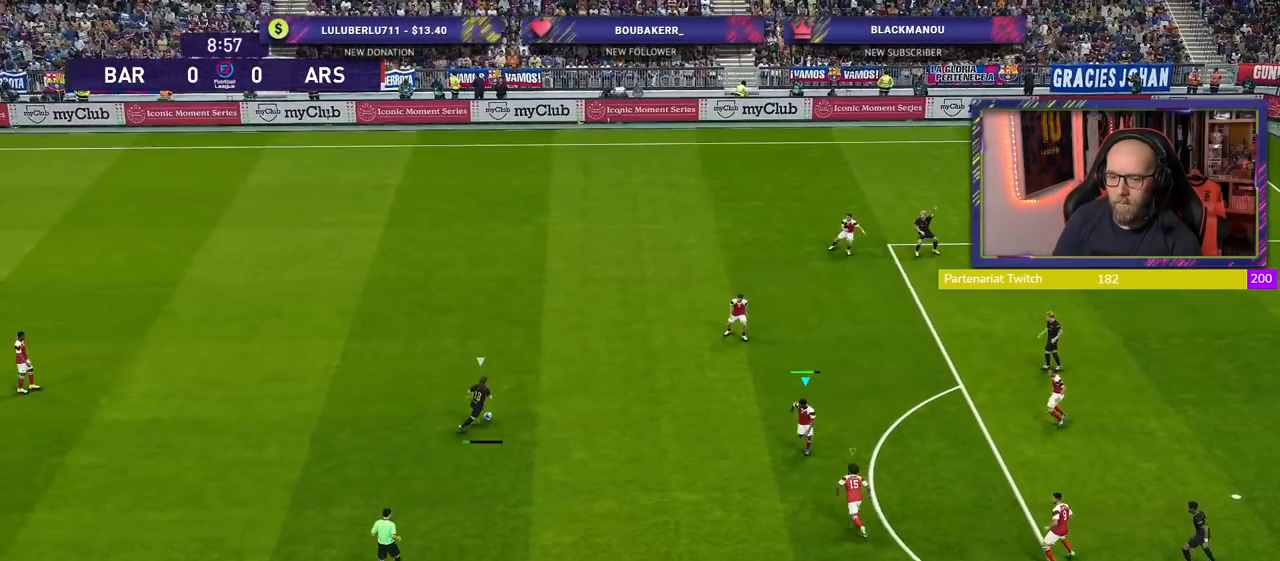
{"buttons": ["SQUARE", "R2"], "left_stick": "down-left", "right_stick": "center", "events": []}
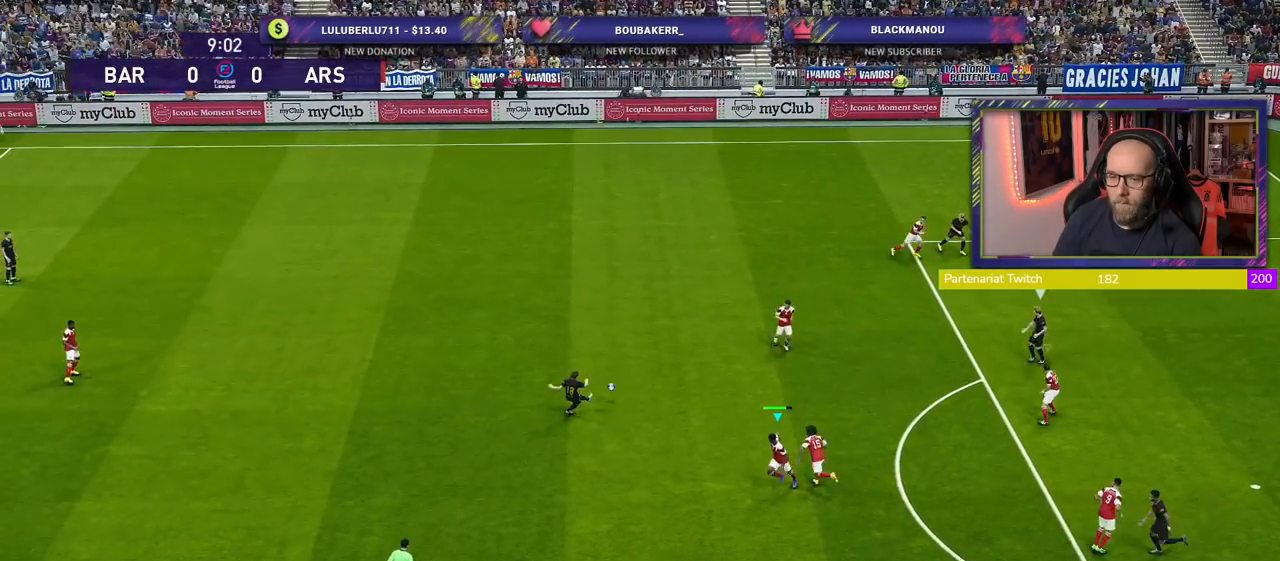
{"buttons": ["CROSS", "R2"], "left_stick": "center", "right_stick": "center", "events": [[120, "left_stick", "right"], [180, "L1", "down"], [200, "SQUARE", "up"], [240, "left_stick", "up"], [300, "CROSS", "down"], [300, "left_stick", "center"], [320, "L1", "up"]]}
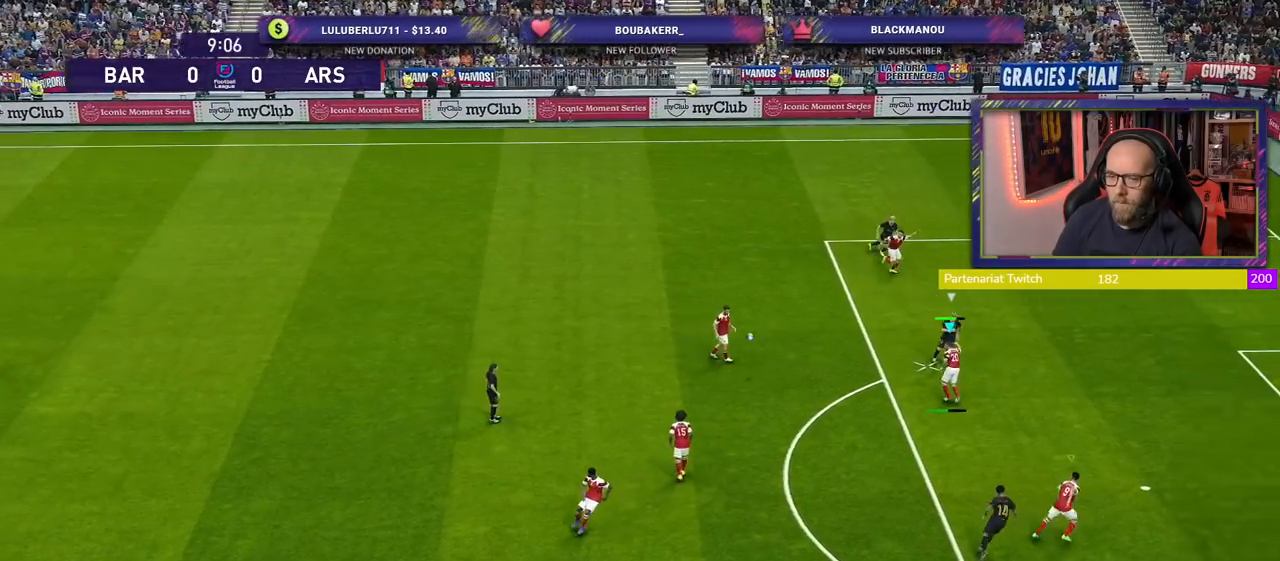
{"buttons": ["CROSS", "R2"], "left_stick": "up-left", "right_stick": "center", "events": [[220, "left_stick", "up-left"]]}
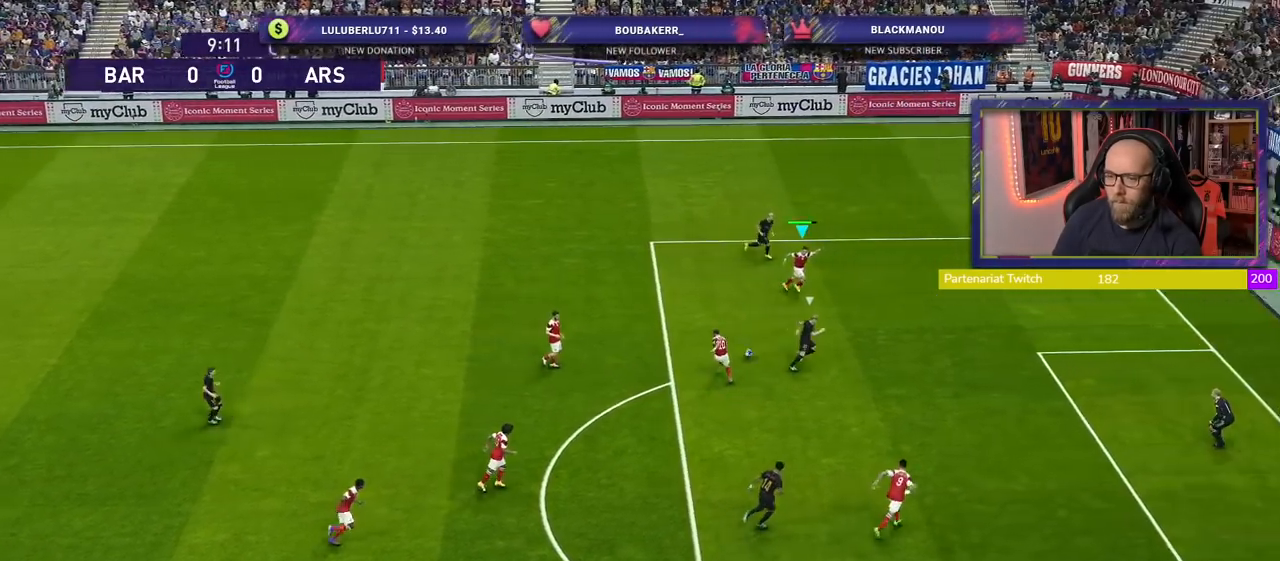
{"buttons": [], "left_stick": "up-left", "right_stick": "center", "events": [[100, "CROSS", "up"], [360, "R2", "up"]]}
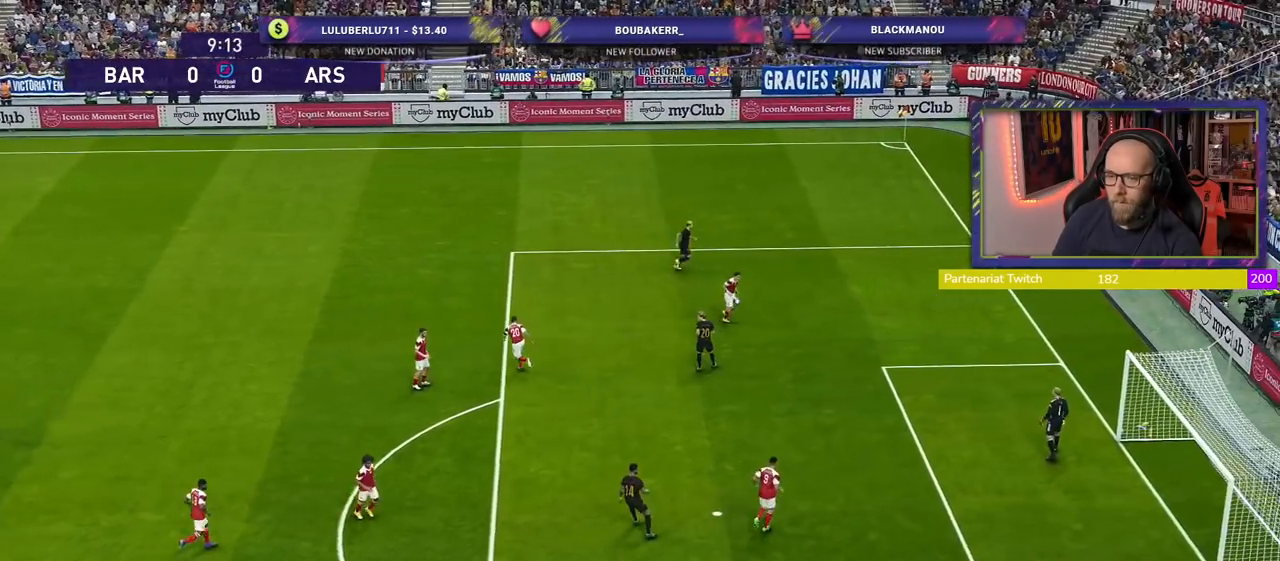
{"buttons": [], "left_stick": "down", "right_stick": "center", "events": [[220, "left_stick", "down"], [440, "CROSS", "down"], [500, "CROSS", "up"]]}
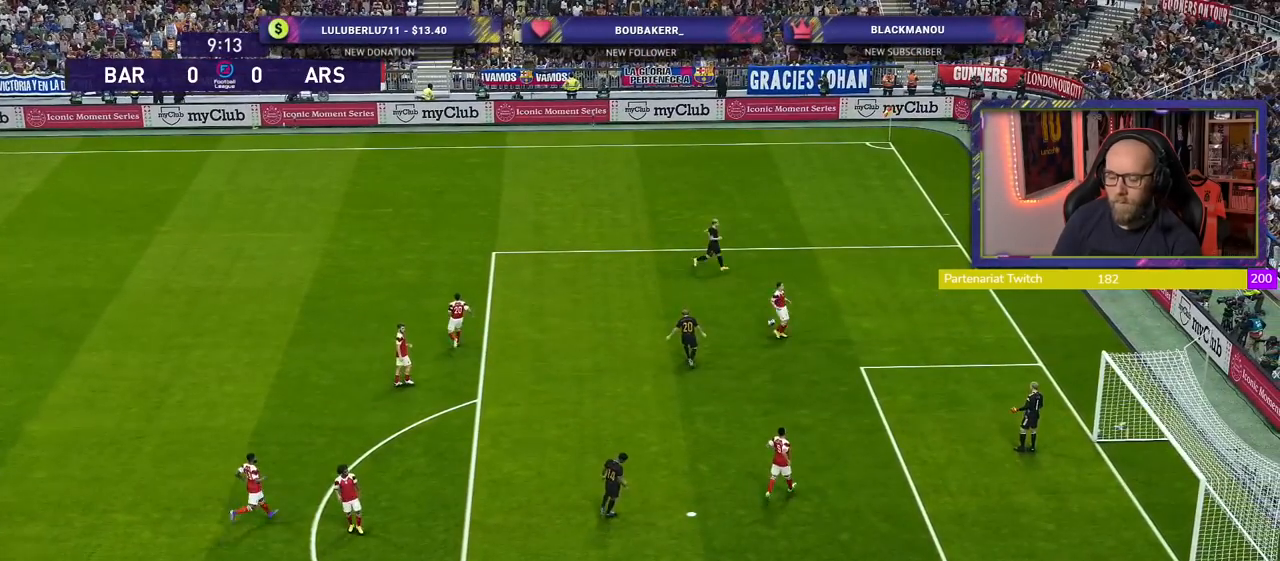
{"buttons": [], "left_stick": "center", "right_stick": "center", "events": [[100, "left_stick", "center"]]}